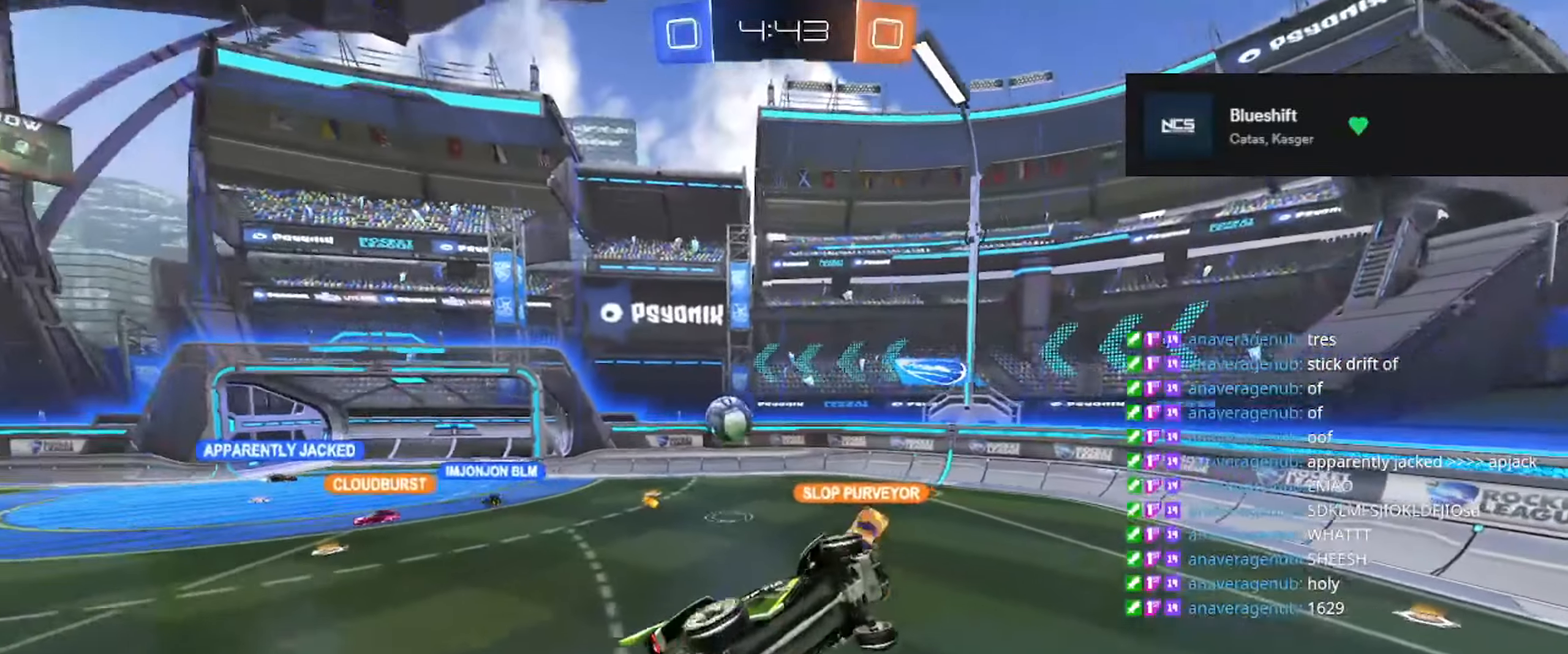
Gameplay with a controller (Xbox layout); each line is a JSON object with the inputs held at the frame after it. "events" lists button and stick changes between this image and that frame as [ms after this image, input, new state], when the widget could be followed in between. Not read: Z.
{"buttons": [], "left_stick": "center", "right_stick": "center", "events": [[300, "DPAD_LEFT", "down"], [417, "DPAD_LEFT", "up"]]}
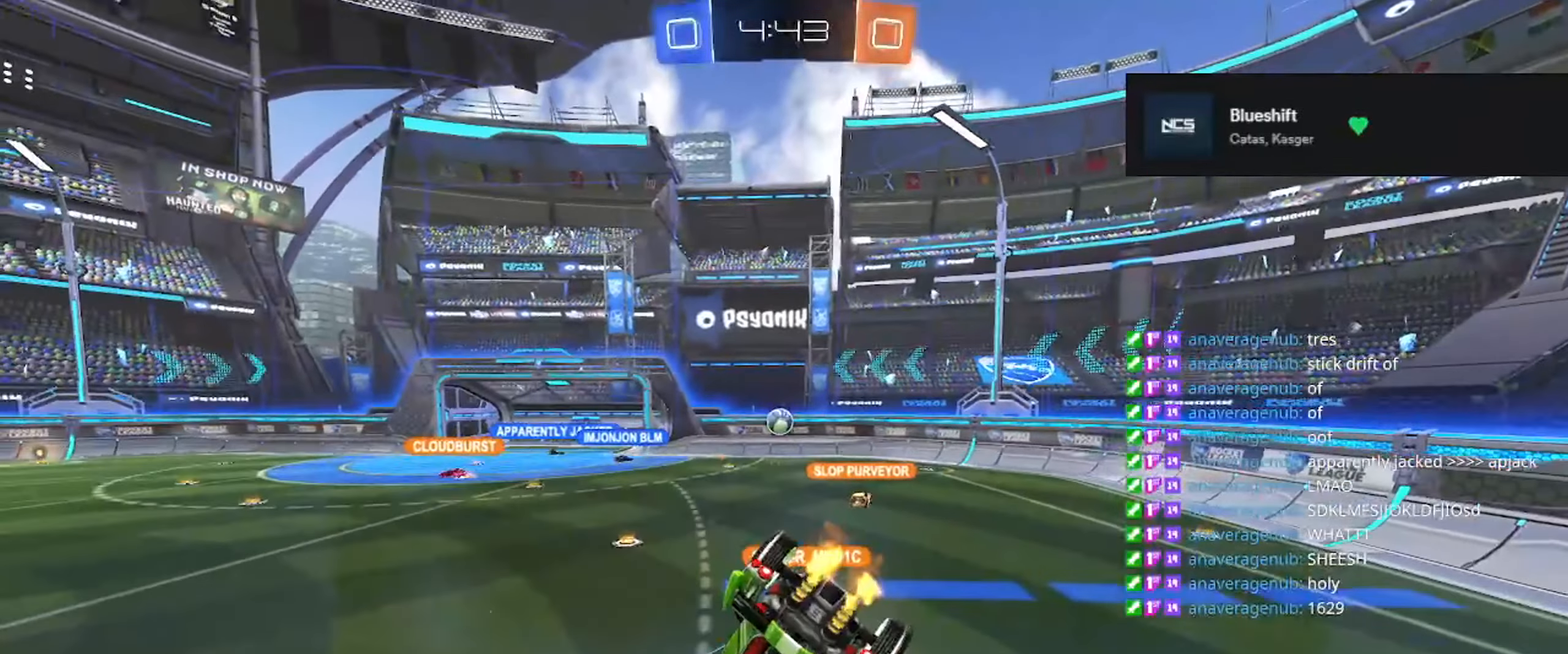
{"buttons": [], "left_stick": "center", "right_stick": "center", "events": []}
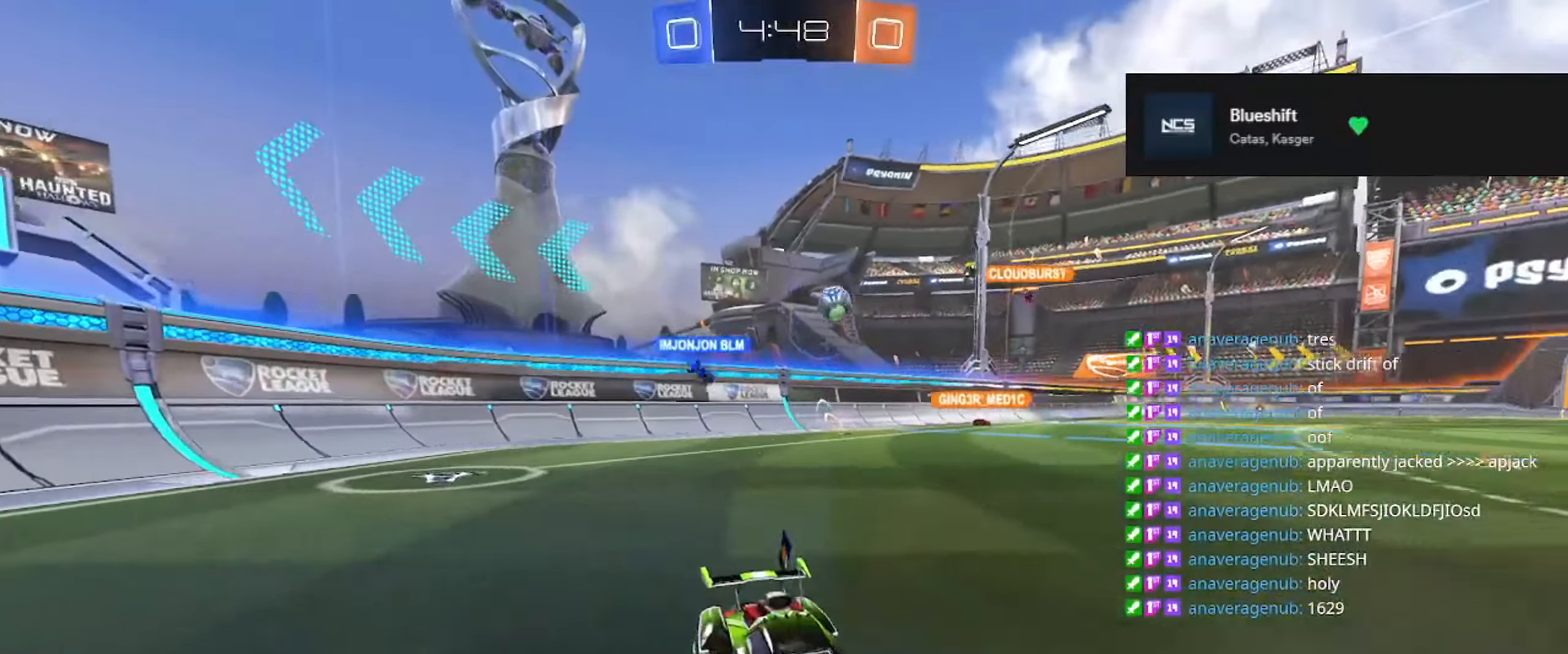
{"buttons": [], "left_stick": "center", "right_stick": "center", "events": []}
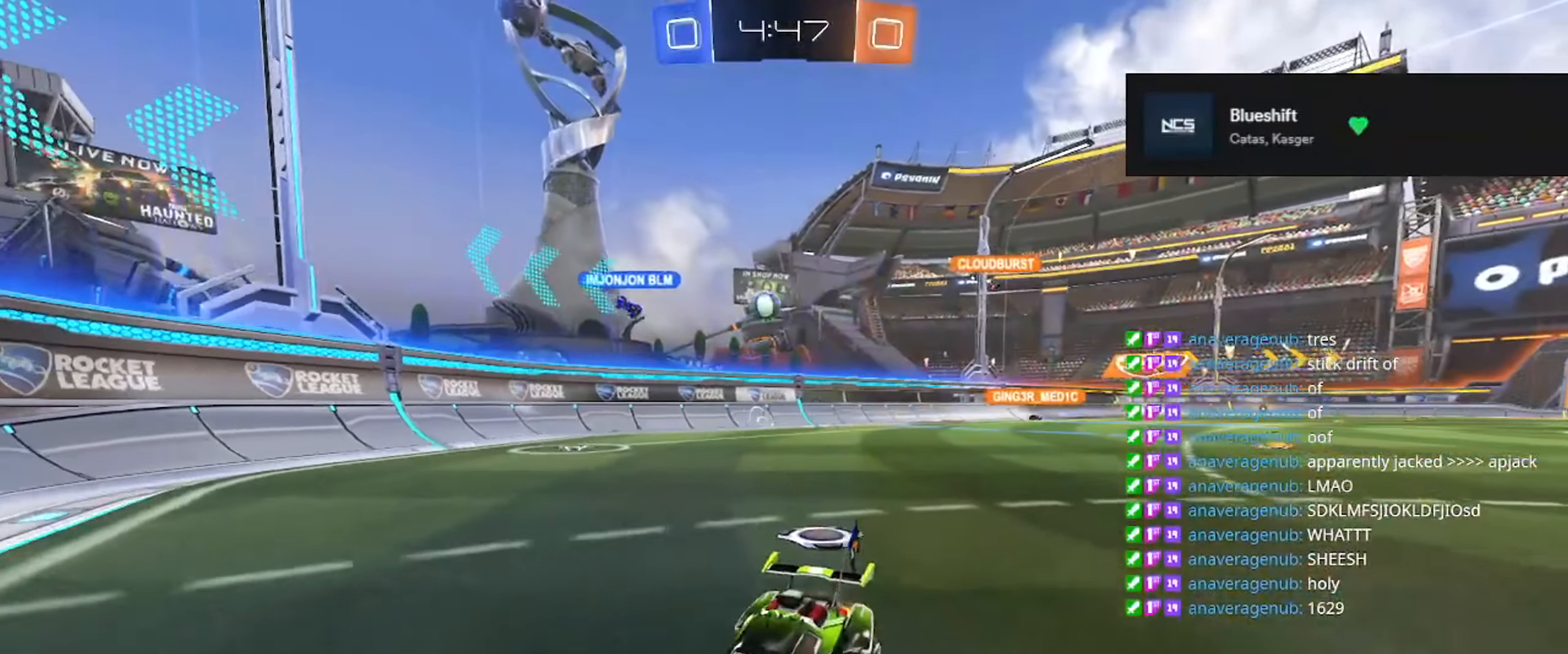
{"buttons": [], "left_stick": "center", "right_stick": "center", "events": []}
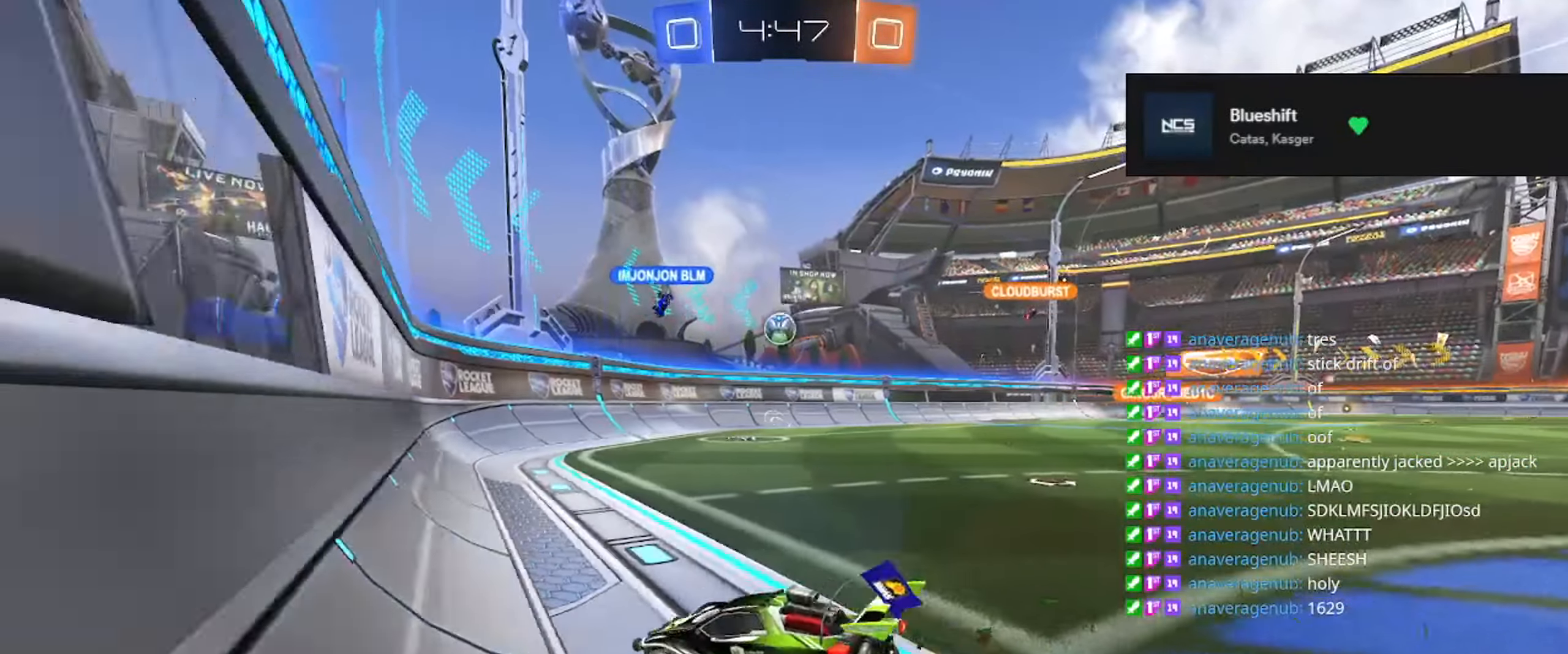
{"buttons": [], "left_stick": "center", "right_stick": "center", "events": []}
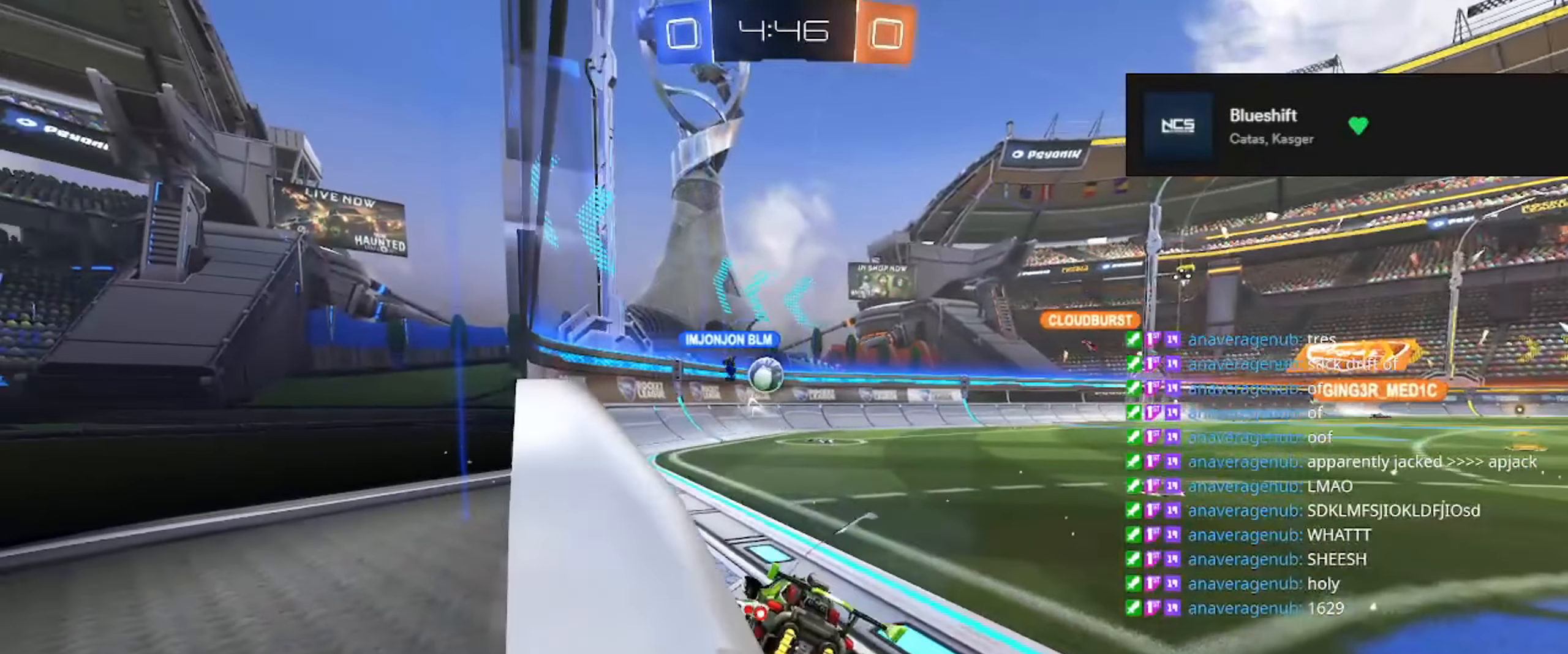
{"buttons": [], "left_stick": "center", "right_stick": "center", "events": []}
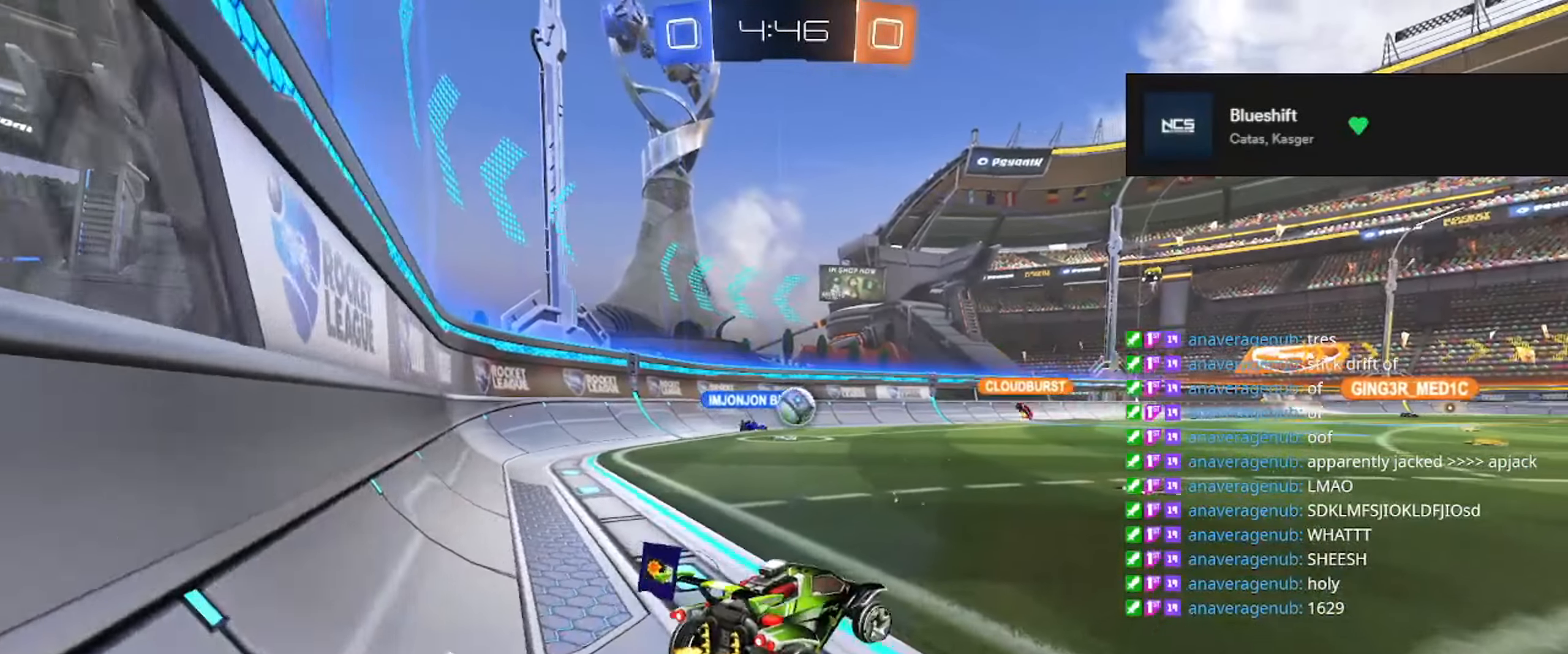
{"buttons": [], "left_stick": "center", "right_stick": "center", "events": []}
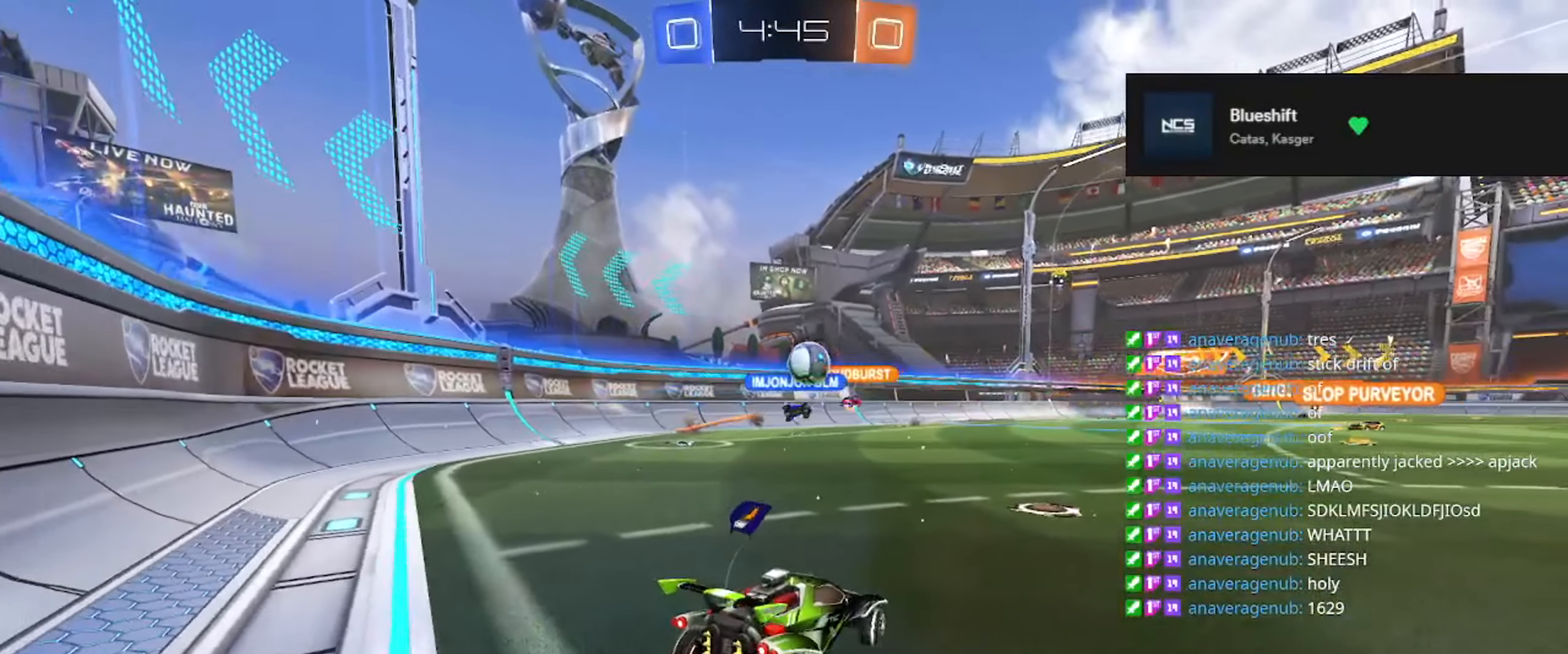
{"buttons": [], "left_stick": "center", "right_stick": "center", "events": [[300, "A", "down"], [384, "A", "up"]]}
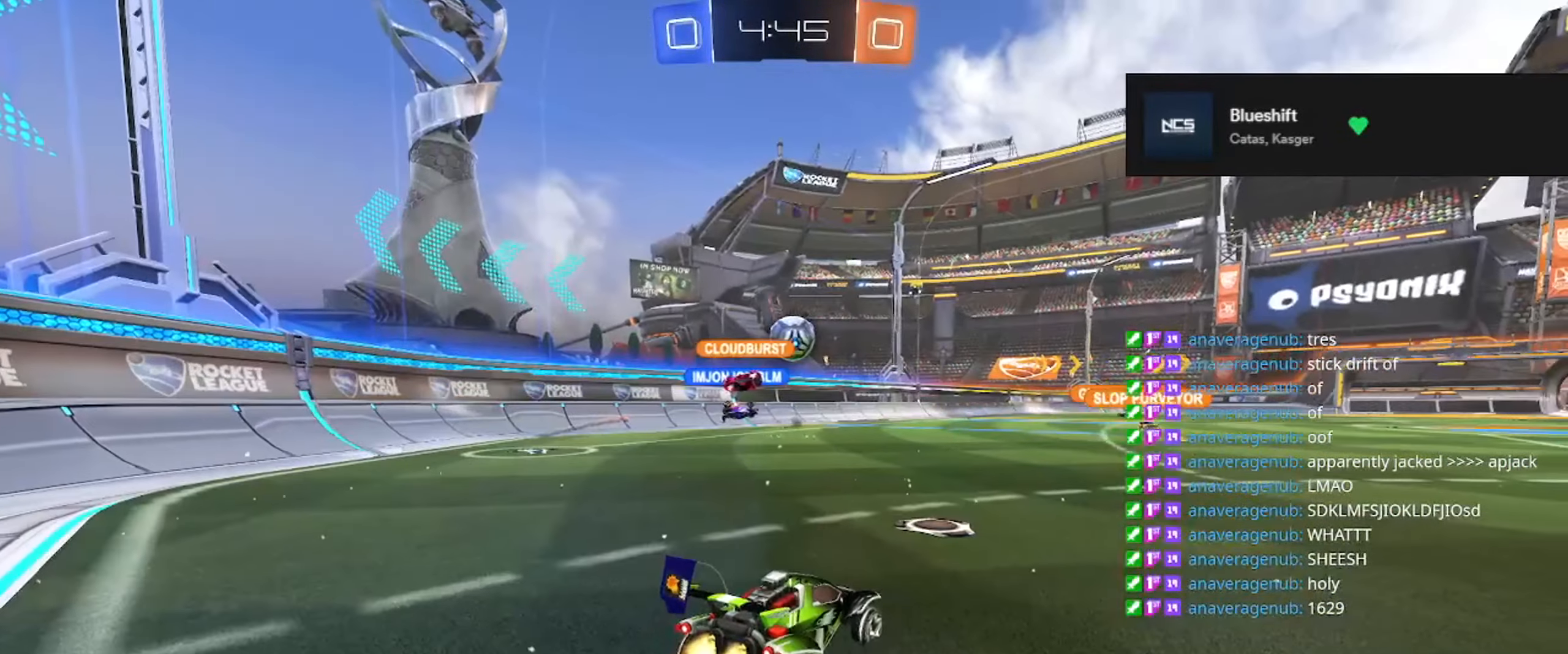
{"buttons": [], "left_stick": "center", "right_stick": "center", "events": []}
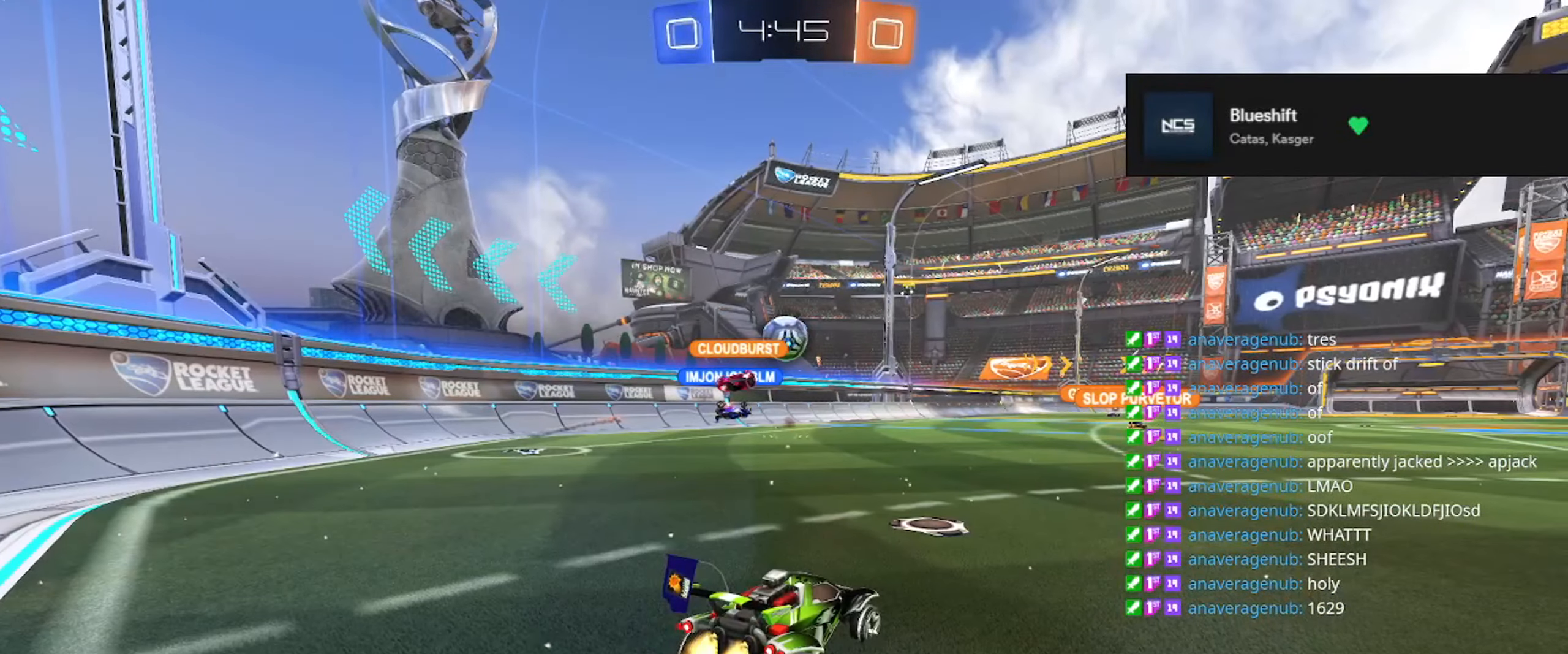
{"buttons": [], "left_stick": "center", "right_stick": "center", "events": []}
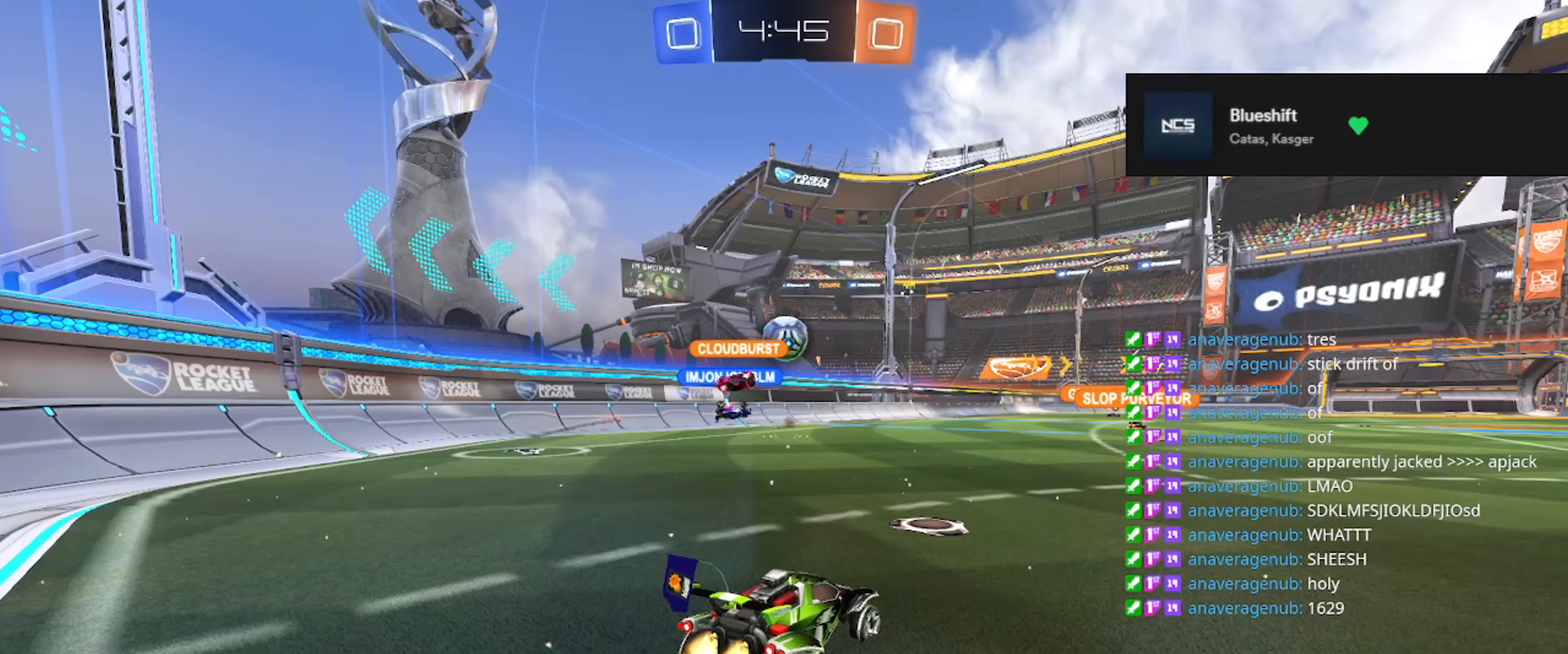
{"buttons": ["A"], "left_stick": "center", "right_stick": "center", "events": [[433, "A", "down"]]}
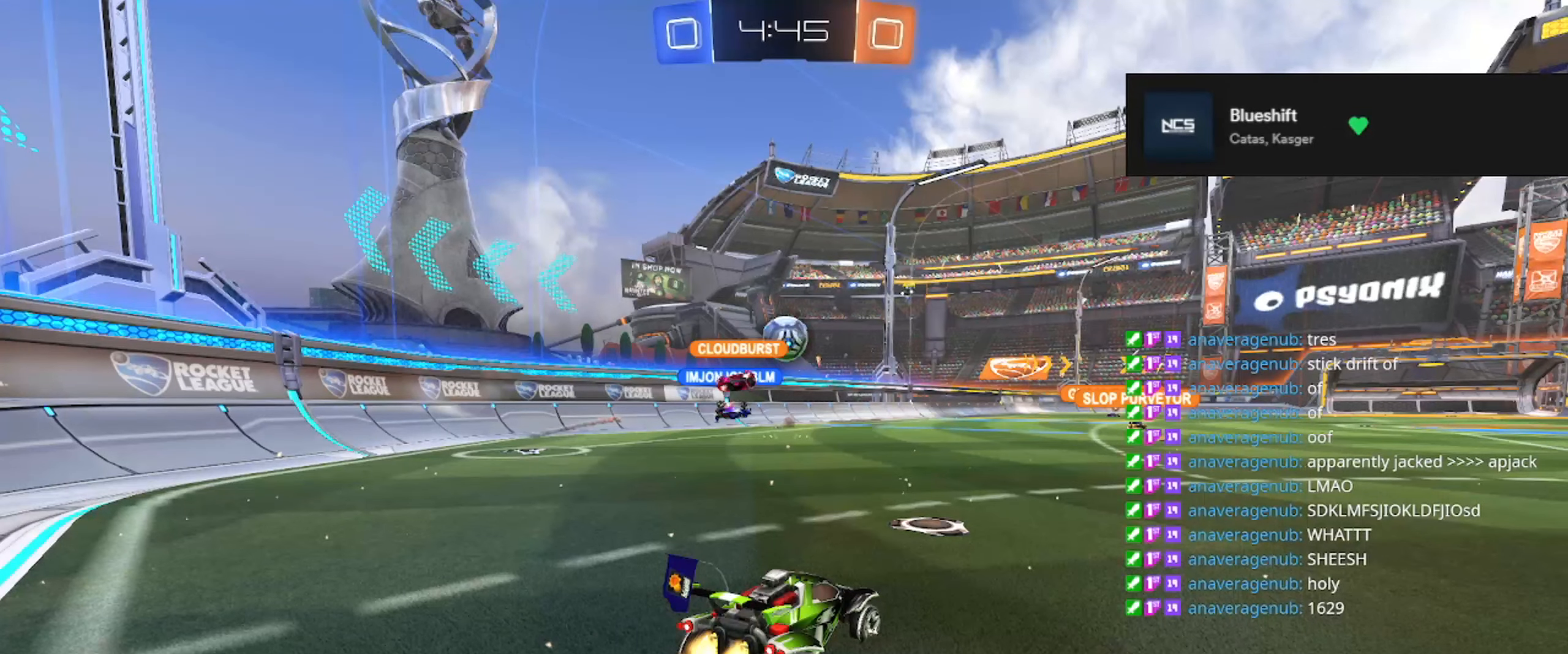
{"buttons": [], "left_stick": "center", "right_stick": "center", "events": [[84, "A", "up"]]}
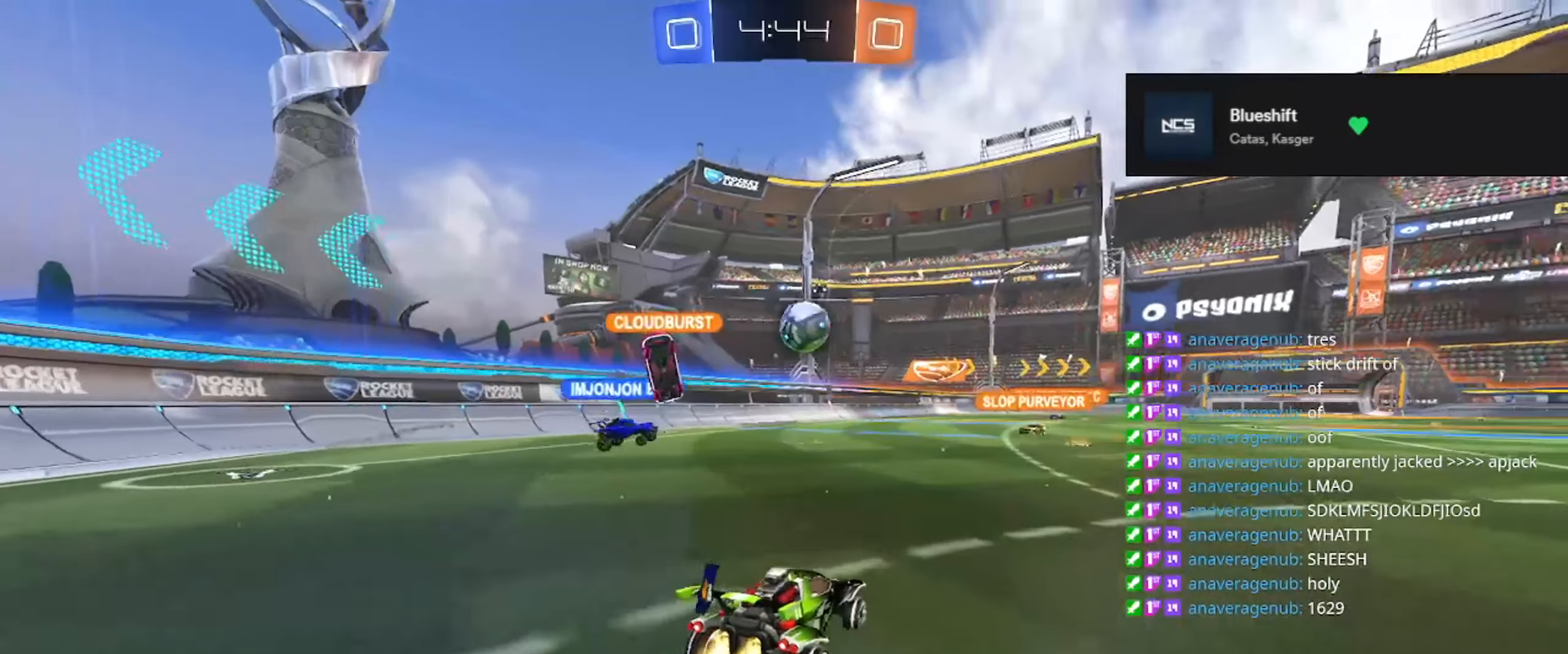
{"buttons": [], "left_stick": "center", "right_stick": "center", "events": []}
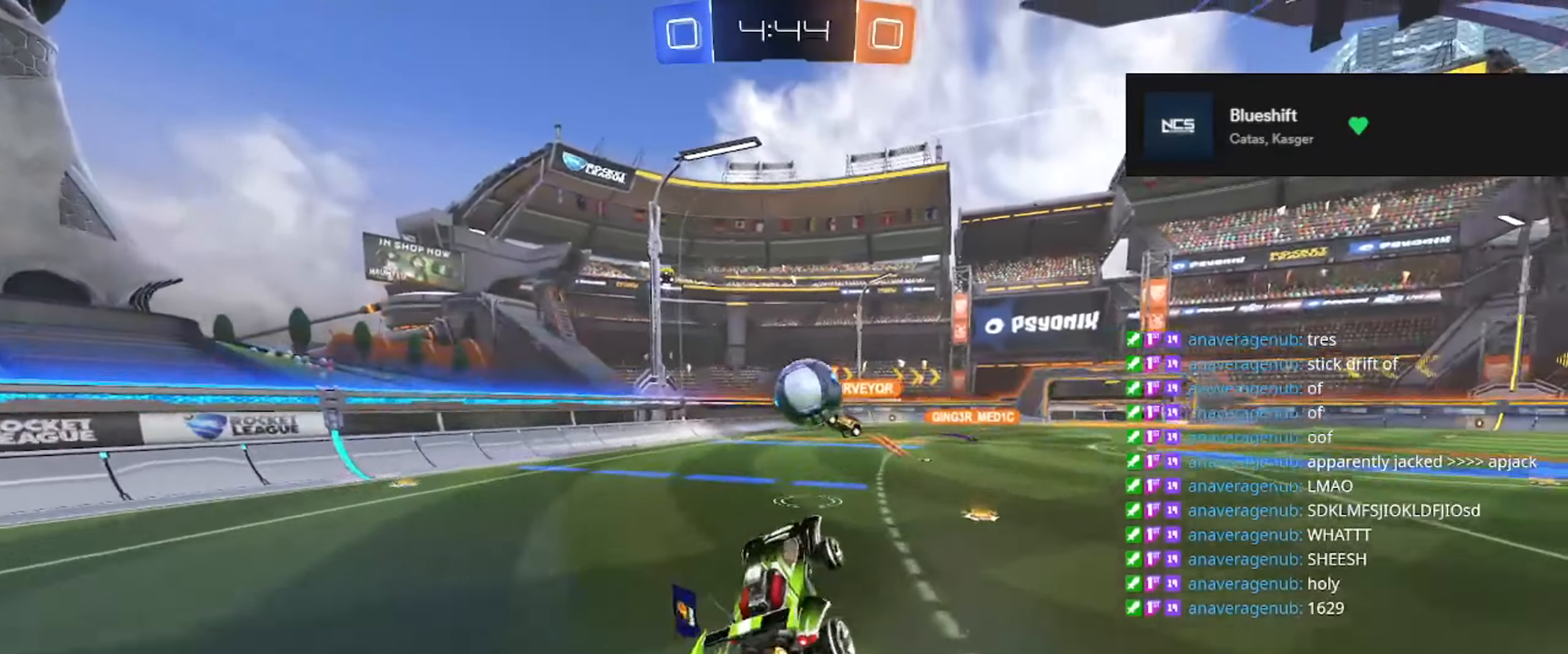
{"buttons": [], "left_stick": "center", "right_stick": "center", "events": [[167, "DPAD_LEFT", "down"], [267, "DPAD_LEFT", "up"]]}
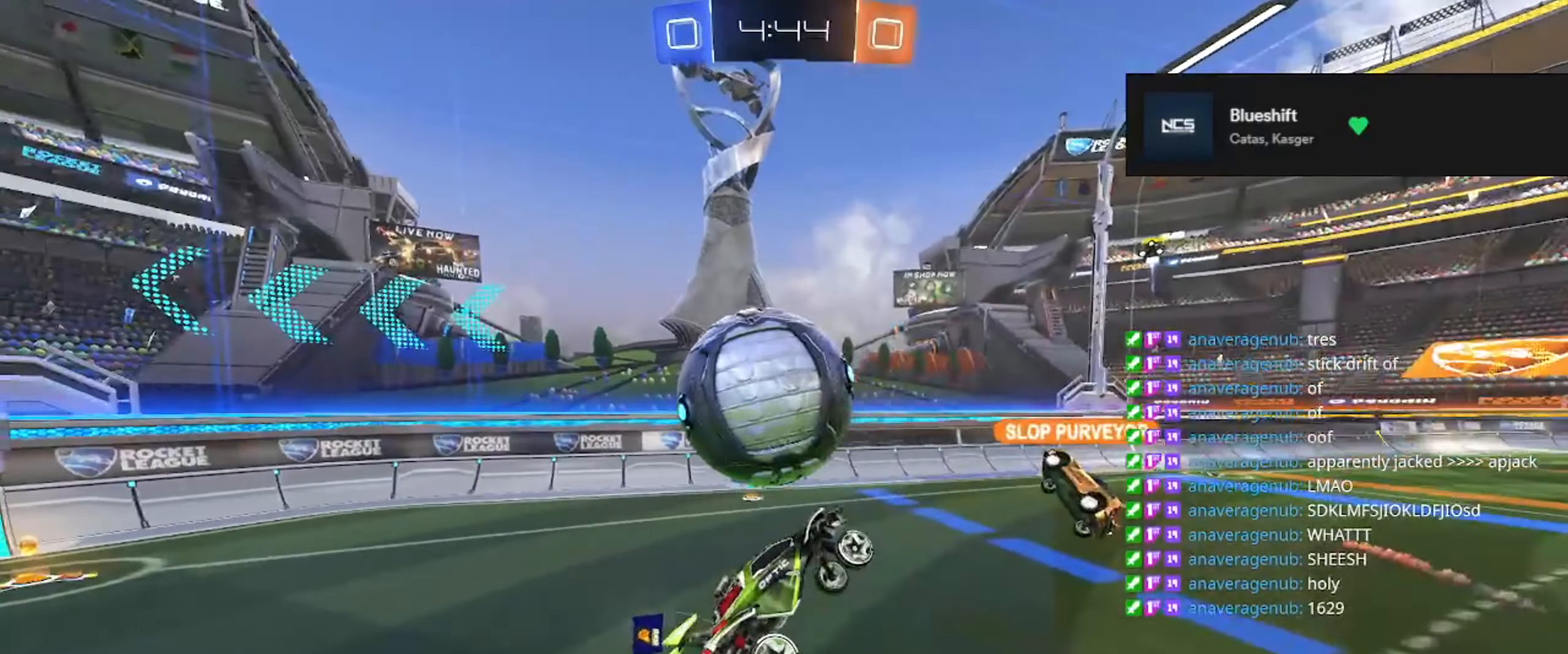
{"buttons": [], "left_stick": "center", "right_stick": "center", "events": []}
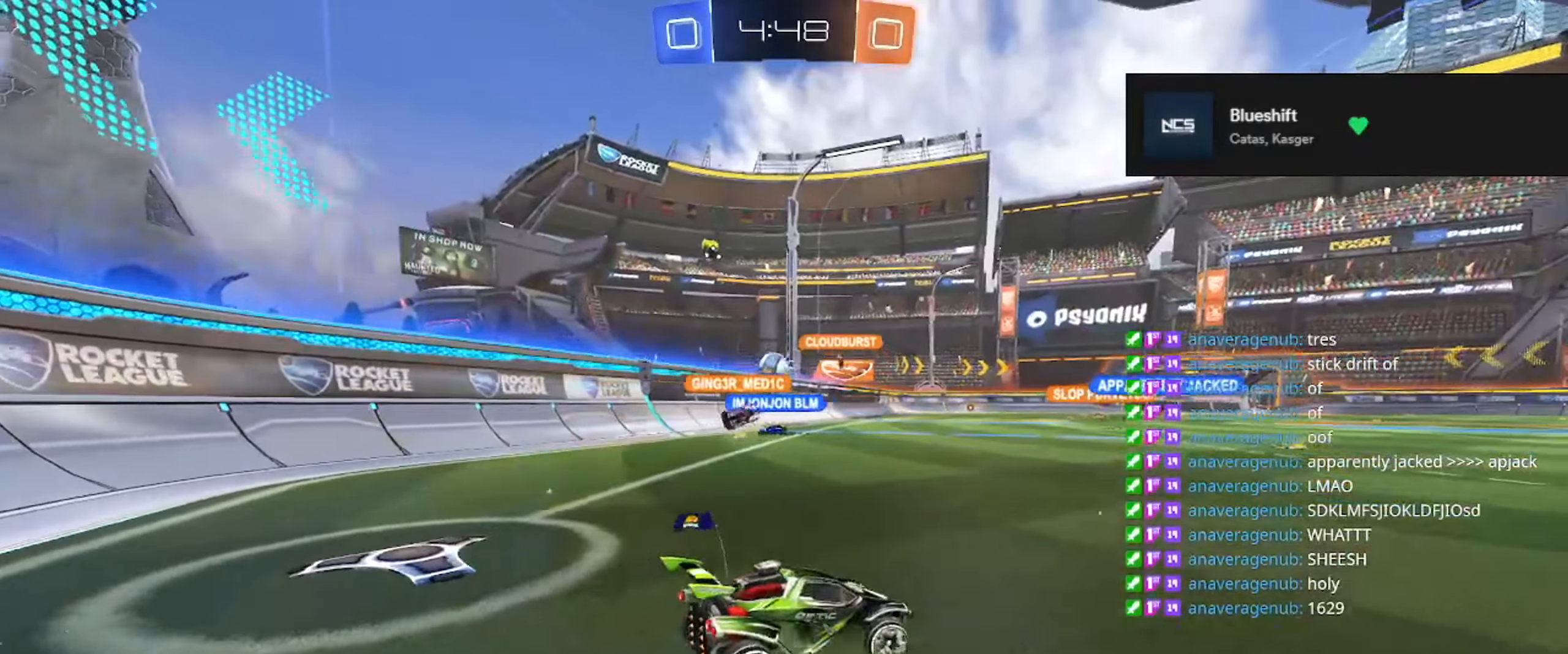
{"buttons": [], "left_stick": "center", "right_stick": "center", "events": []}
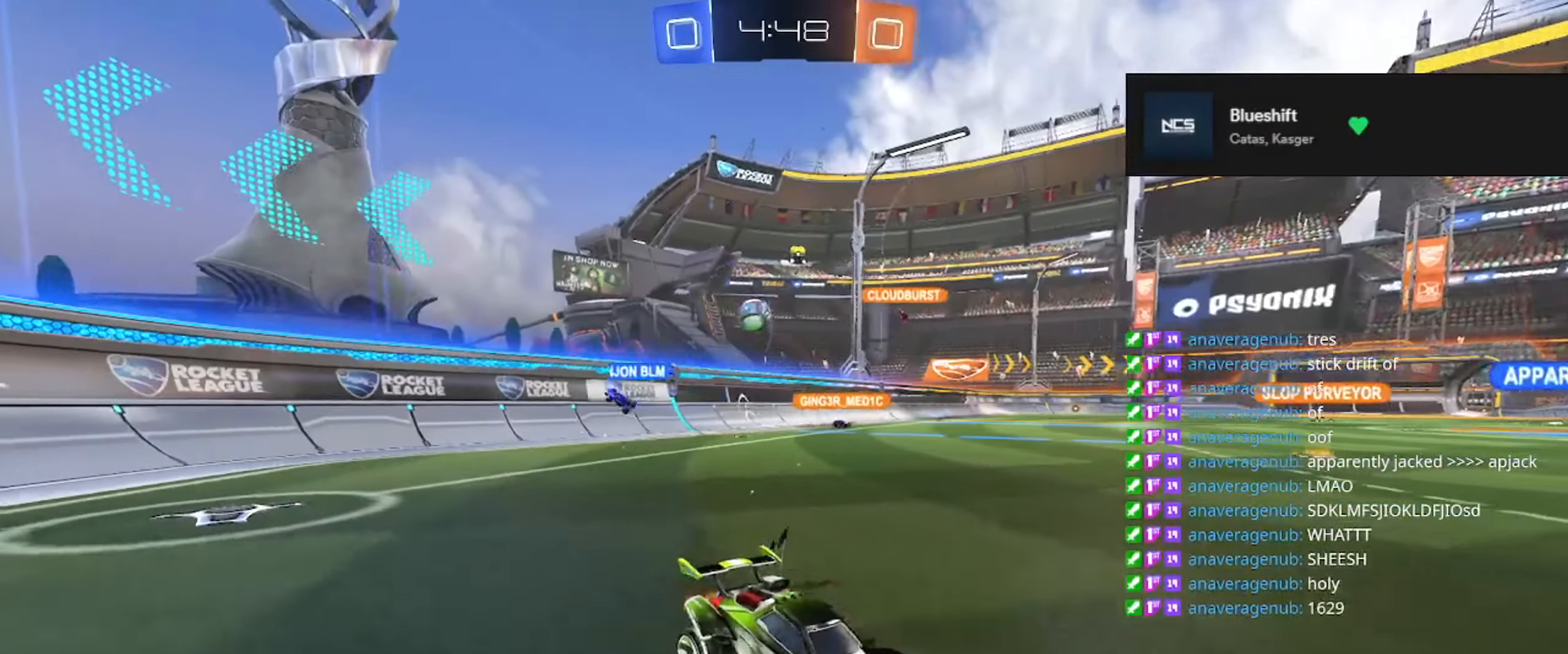
{"buttons": [], "left_stick": "center", "right_stick": "center", "events": []}
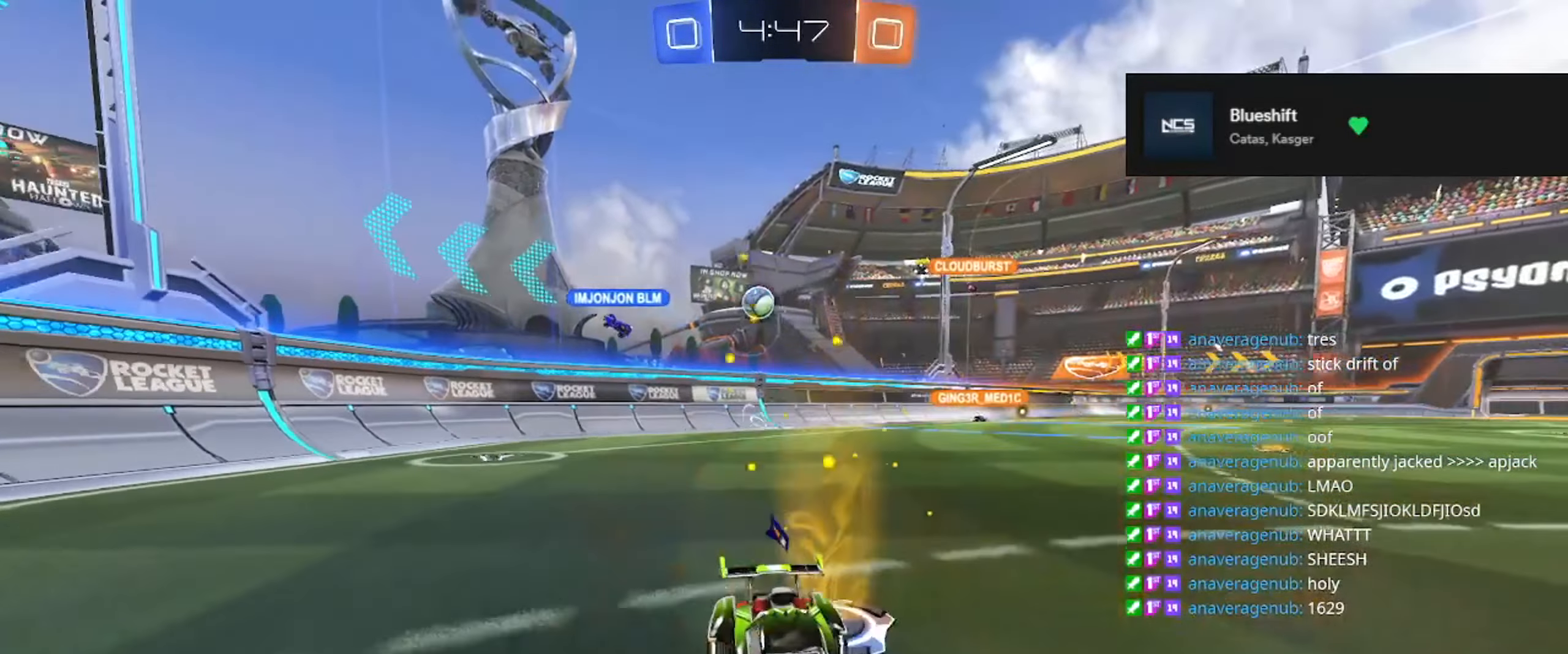
{"buttons": [], "left_stick": "center", "right_stick": "center", "events": []}
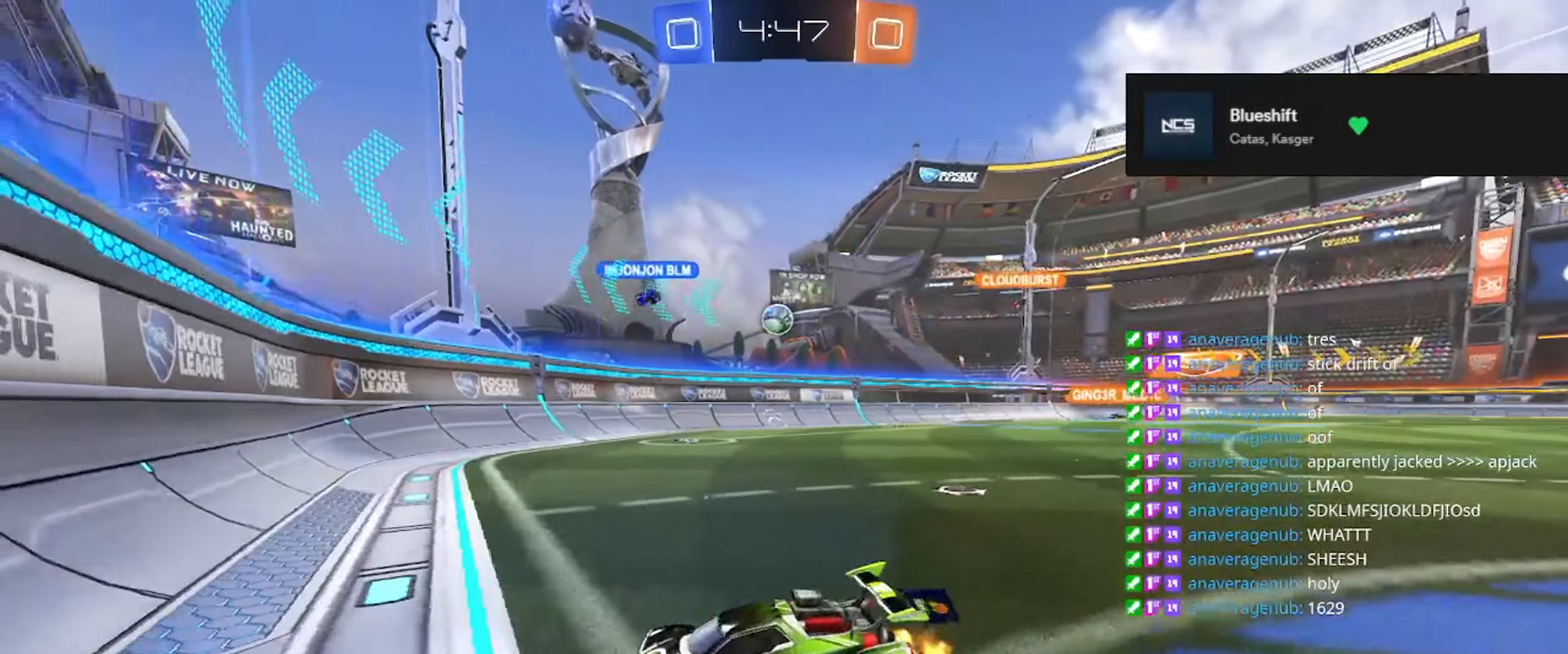
{"buttons": [], "left_stick": "center", "right_stick": "center", "events": []}
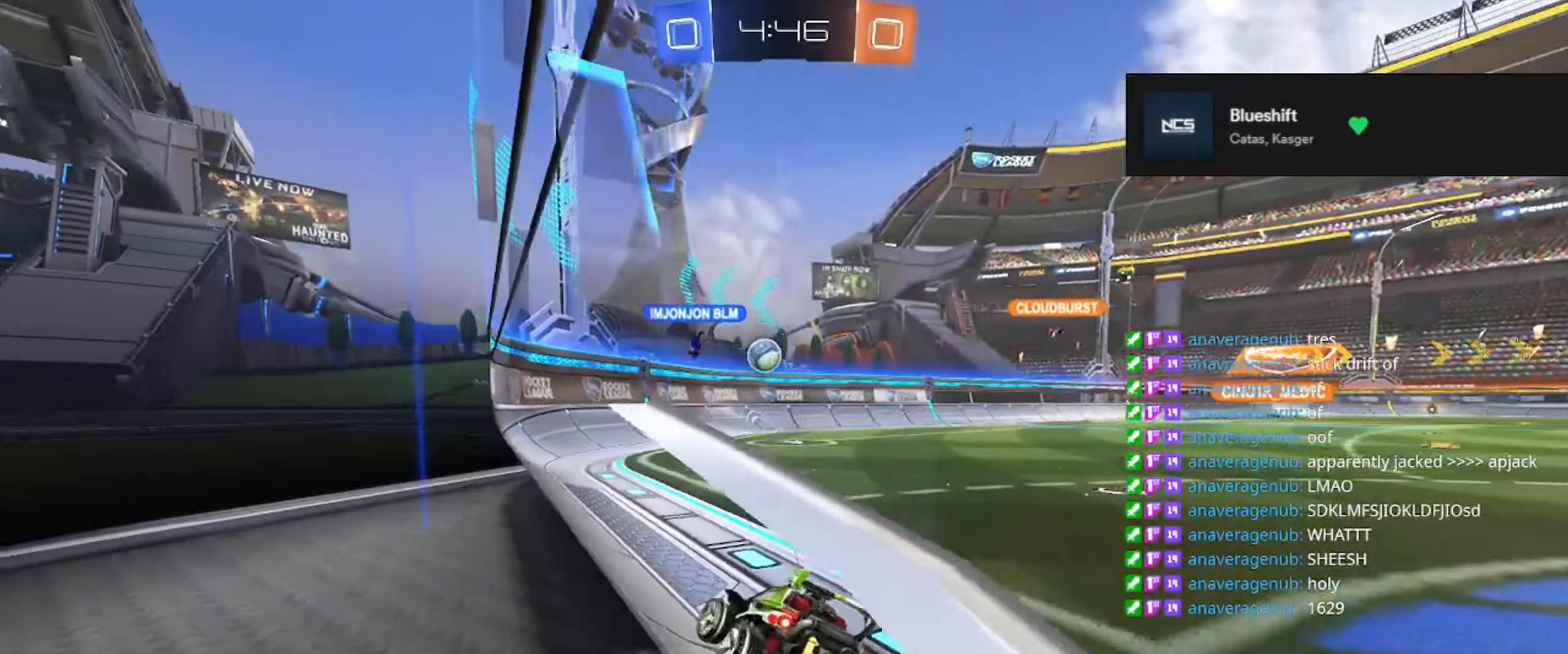
{"buttons": [], "left_stick": "center", "right_stick": "center", "events": []}
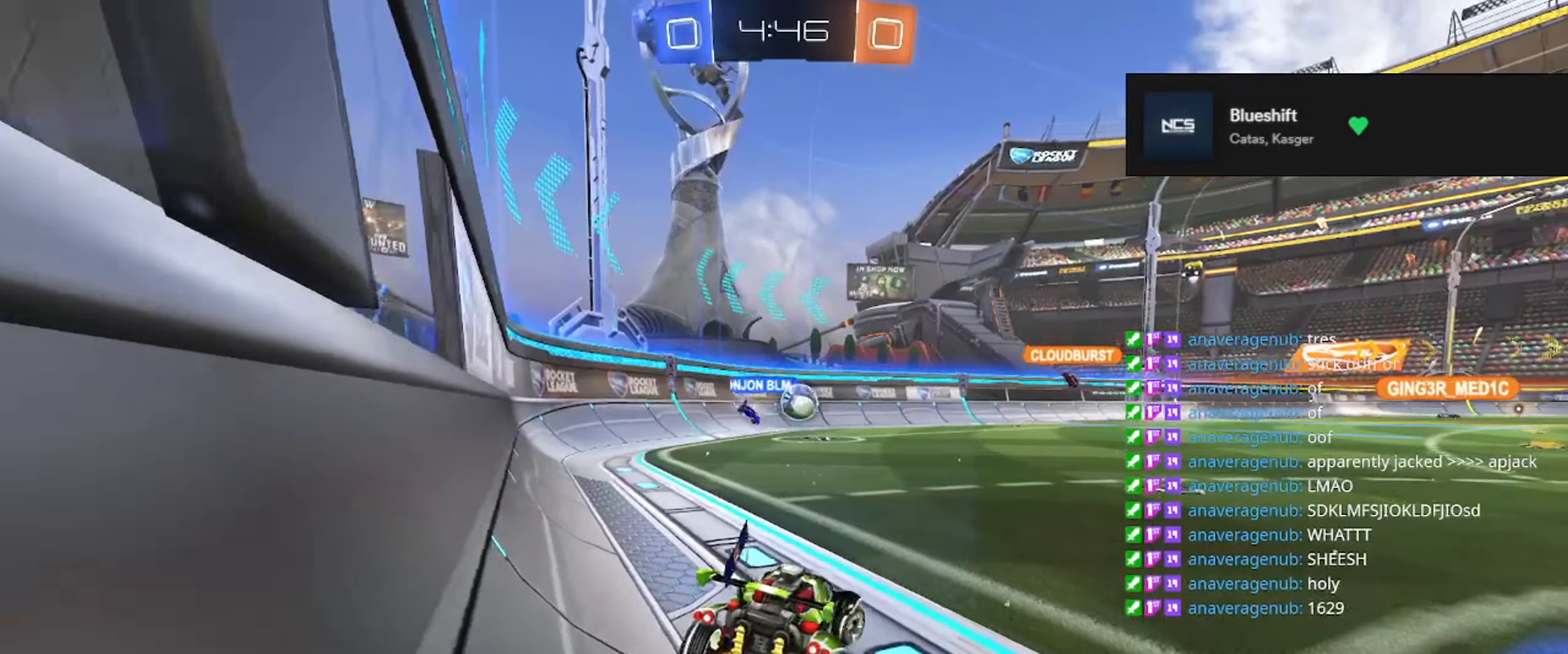
{"buttons": [], "left_stick": "center", "right_stick": "center", "events": []}
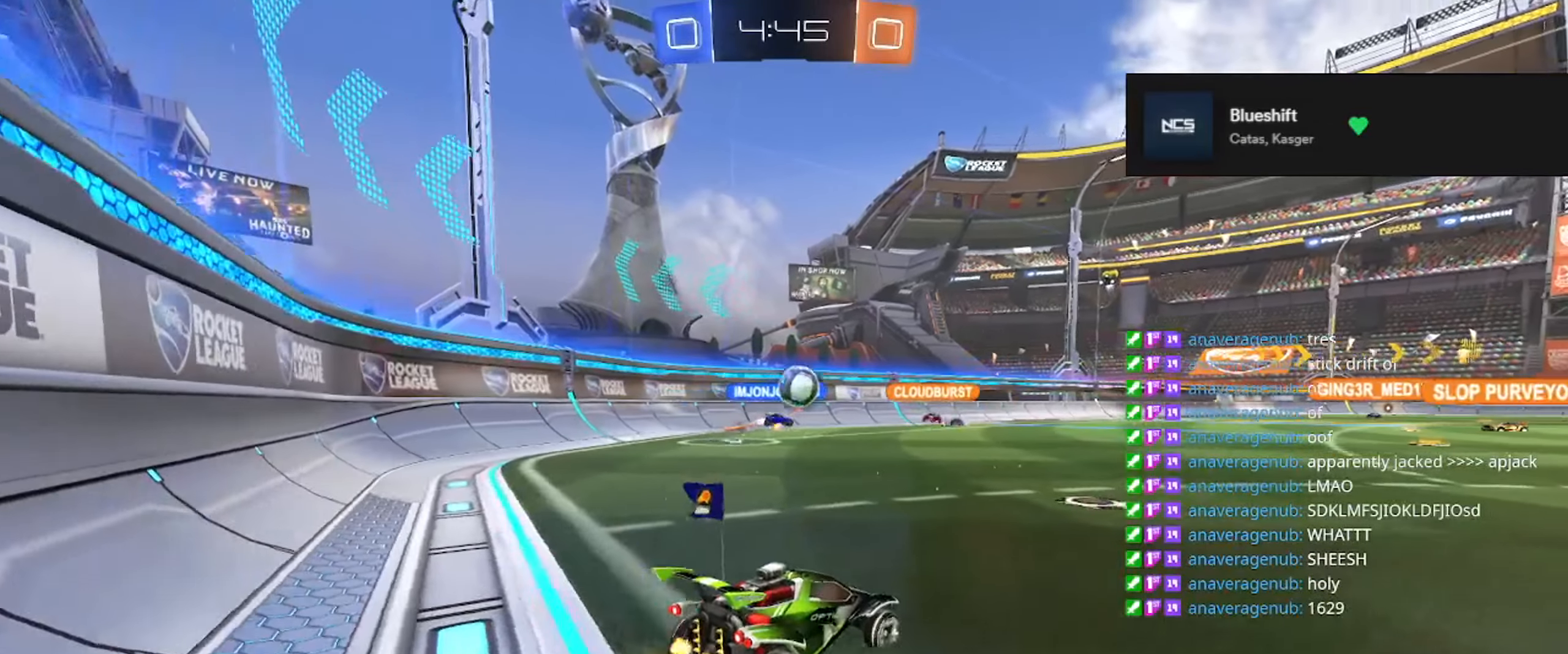
{"buttons": [], "left_stick": "center", "right_stick": "center", "events": []}
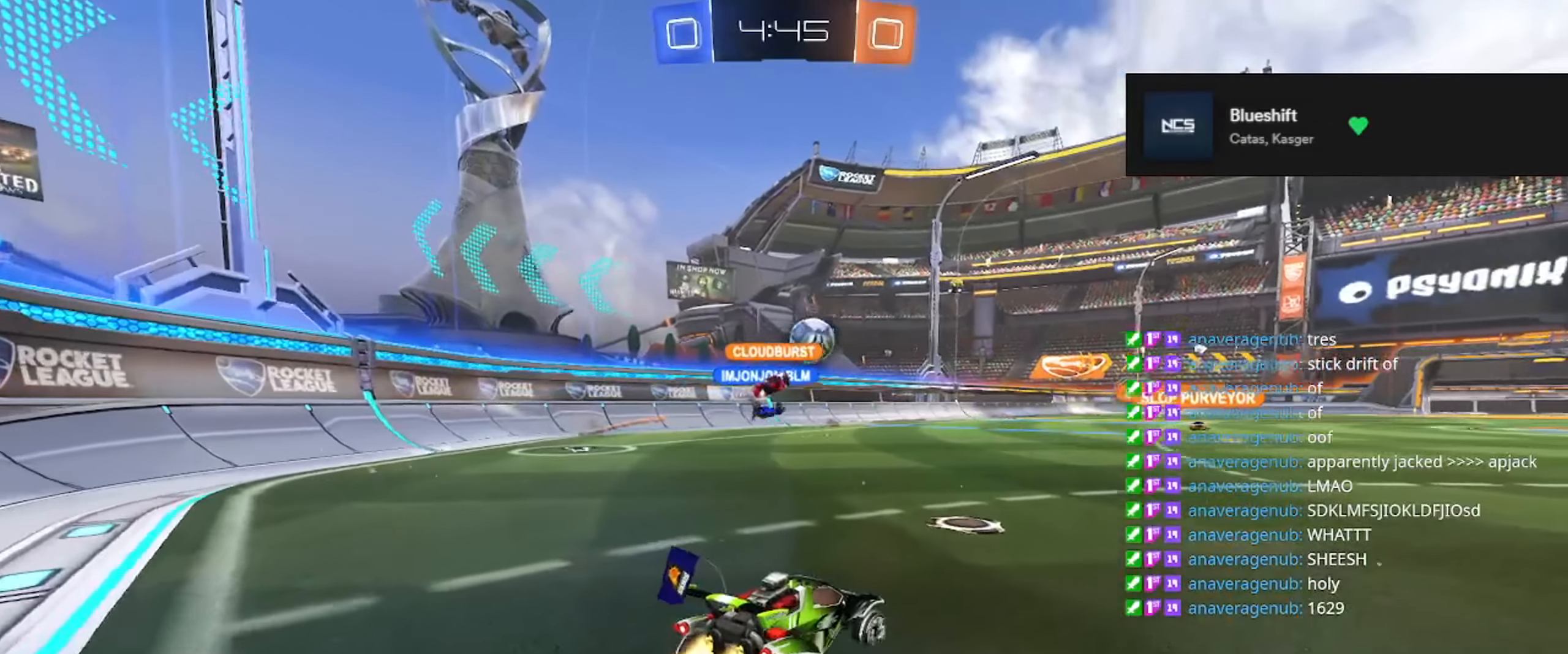
{"buttons": ["A"], "left_stick": "center", "right_stick": "center", "events": [[500, "A", "down"]]}
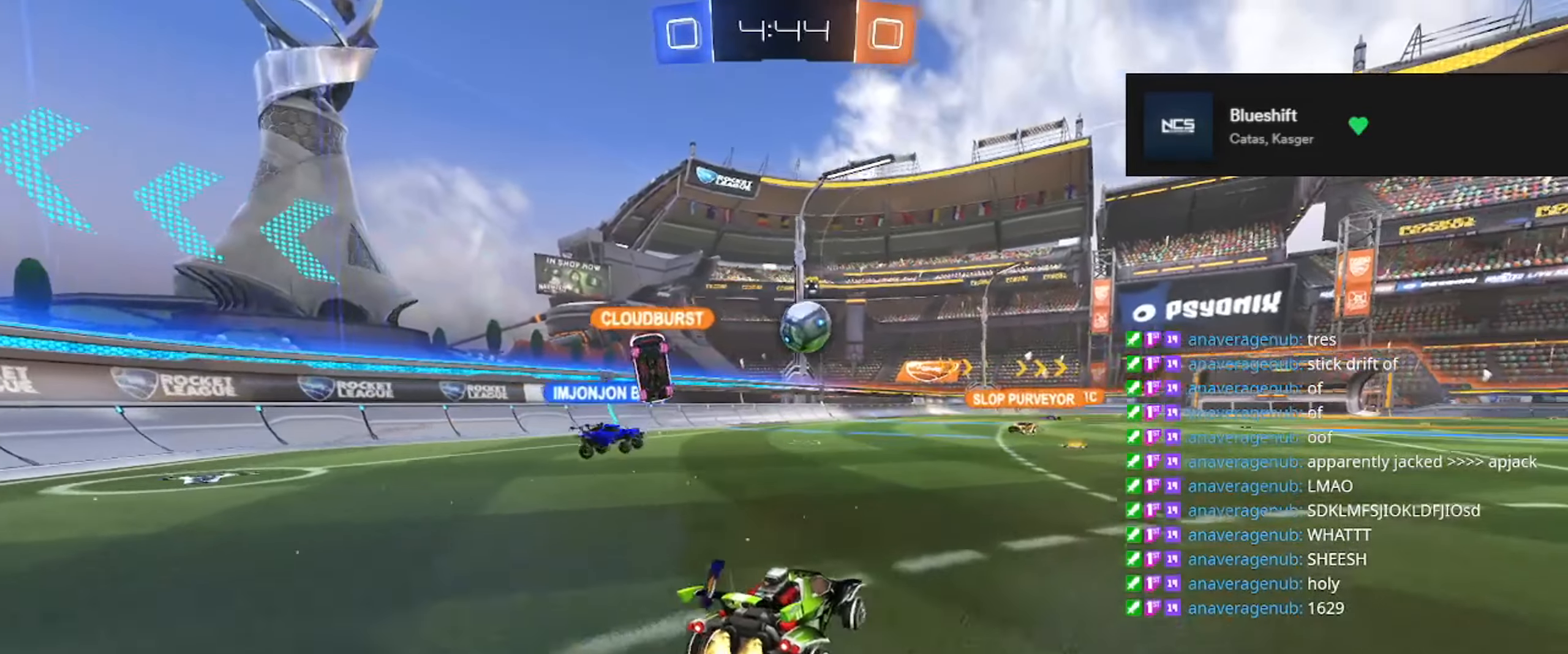
{"buttons": [], "left_stick": "center", "right_stick": "center", "events": [[84, "A", "up"]]}